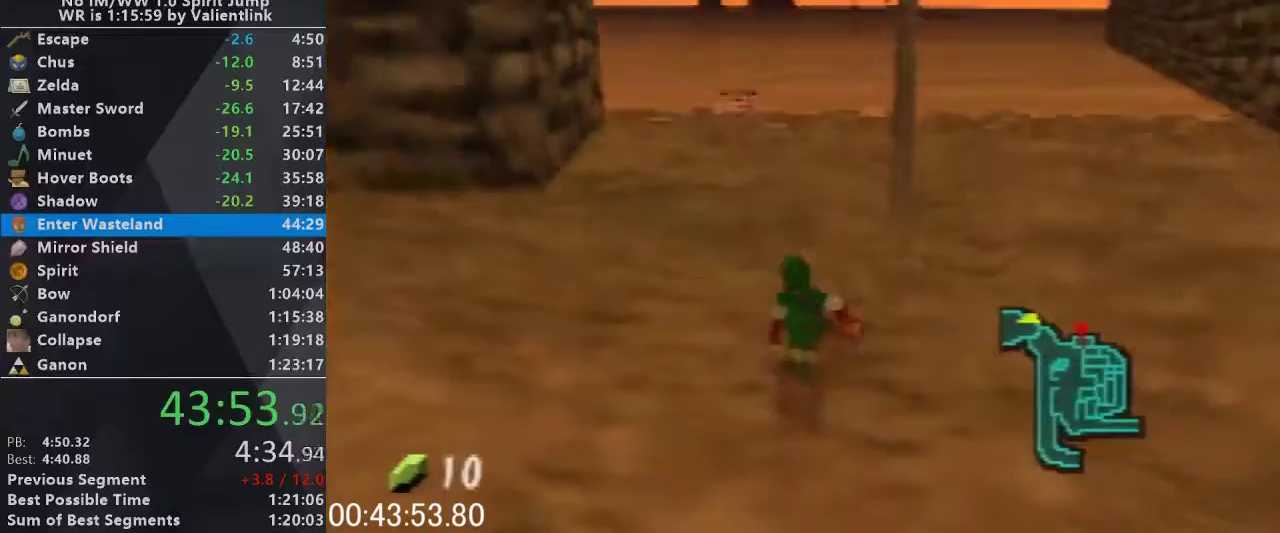
Gameplay with a controller (Nintendo layout); each line is a JSON object with the inputs held at the frame after it. "events" lists button and stick changes between this image and that frame as [ms after this image, input, new state], when the widget could be followed in between. This overlay highlights the sticks when they move; stick clicks (L3) are not distinguishable. Not read: L3 R3 START.
{"buttons": [], "left_stick": "up", "events": [[100, "A", "down"], [333, "A", "up"]]}
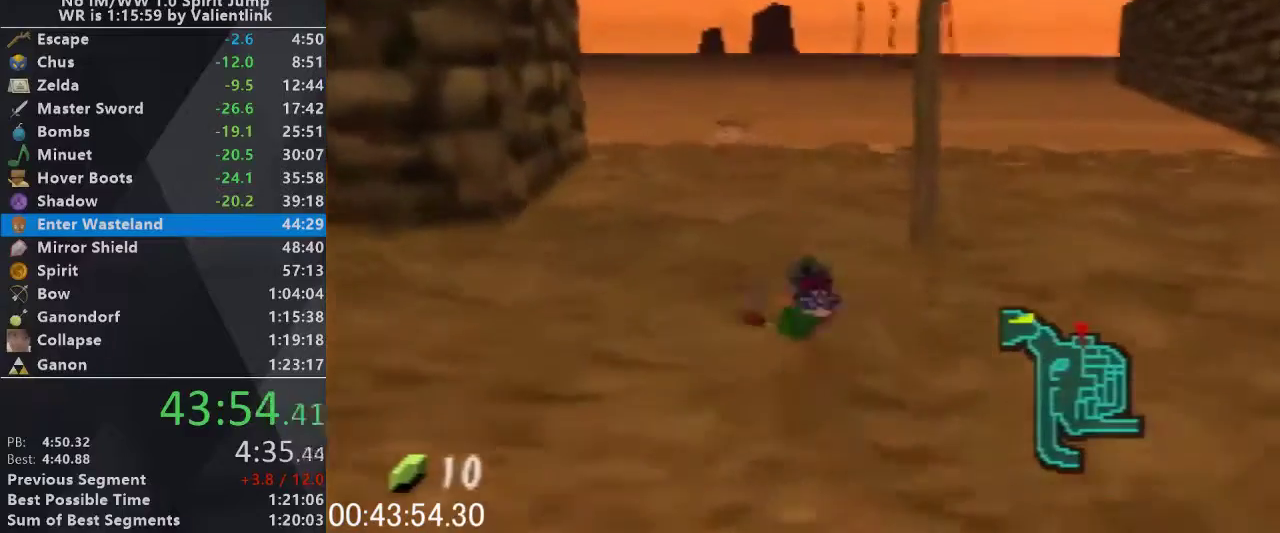
{"buttons": ["A"], "left_stick": "up", "events": [[367, "A", "down"]]}
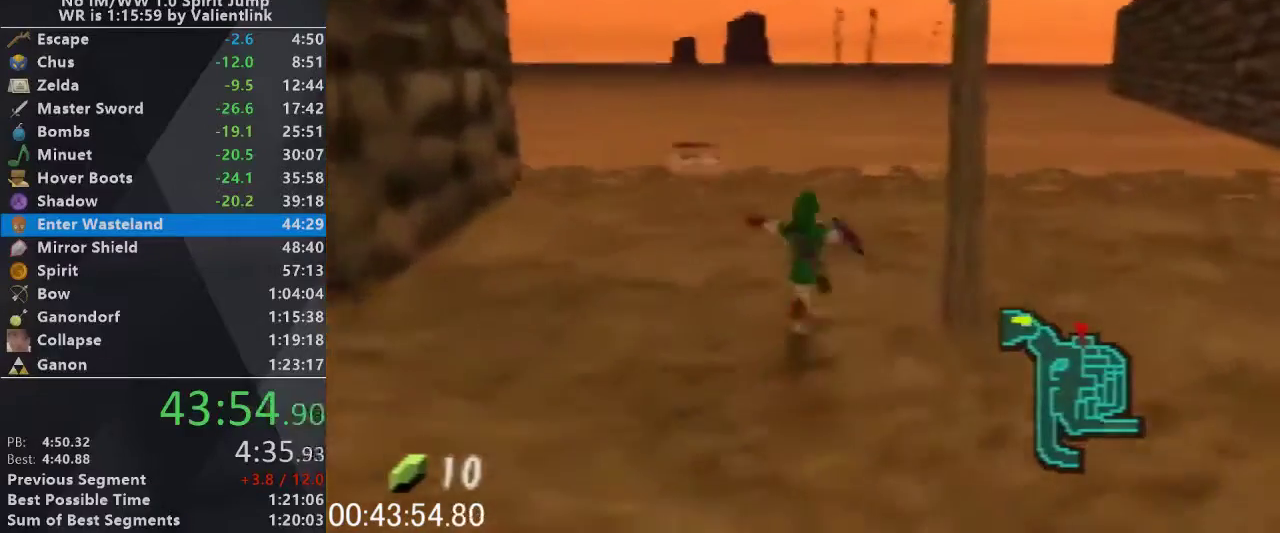
{"buttons": [], "left_stick": "up", "events": [[133, "A", "up"]]}
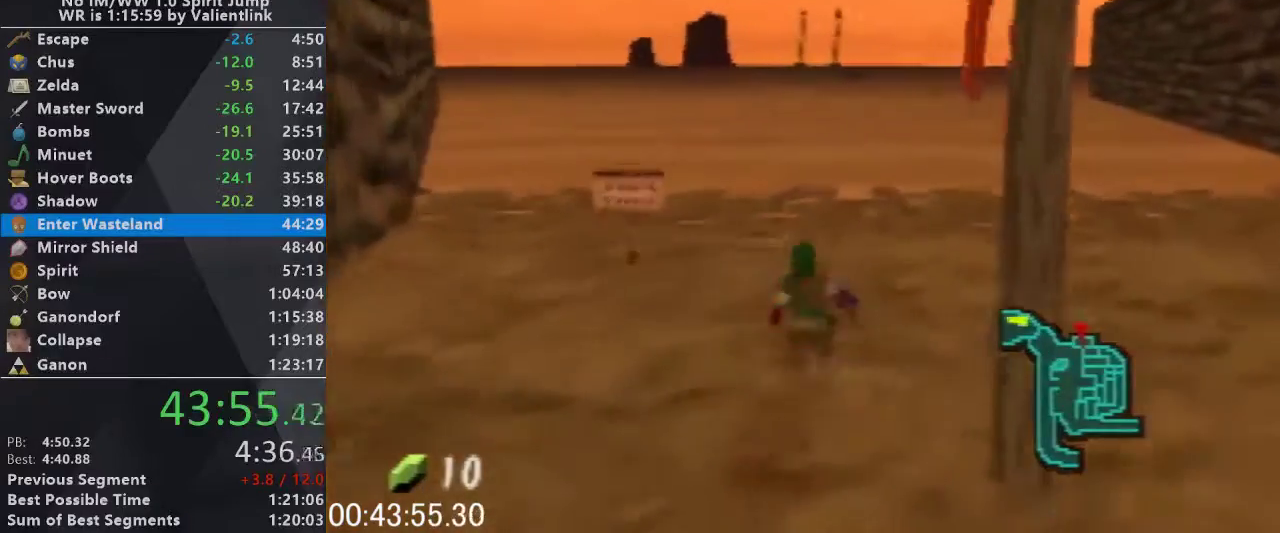
{"buttons": [], "left_stick": "up", "events": [[133, "A", "down"], [267, "A", "up"]]}
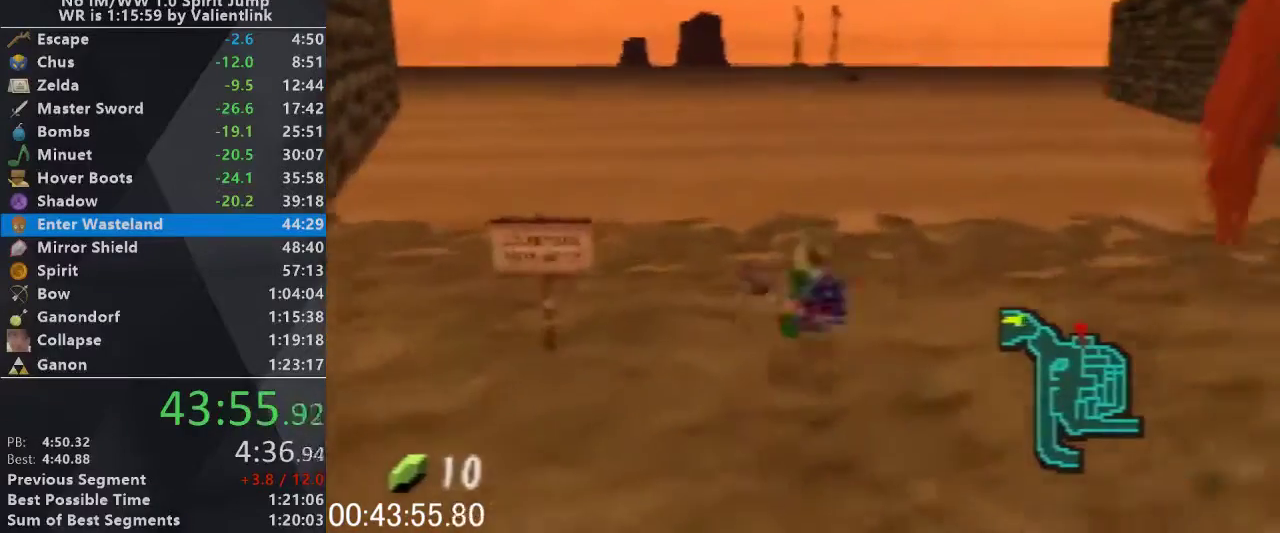
{"buttons": [], "left_stick": "up", "events": [[333, "A", "down"], [500, "A", "up"]]}
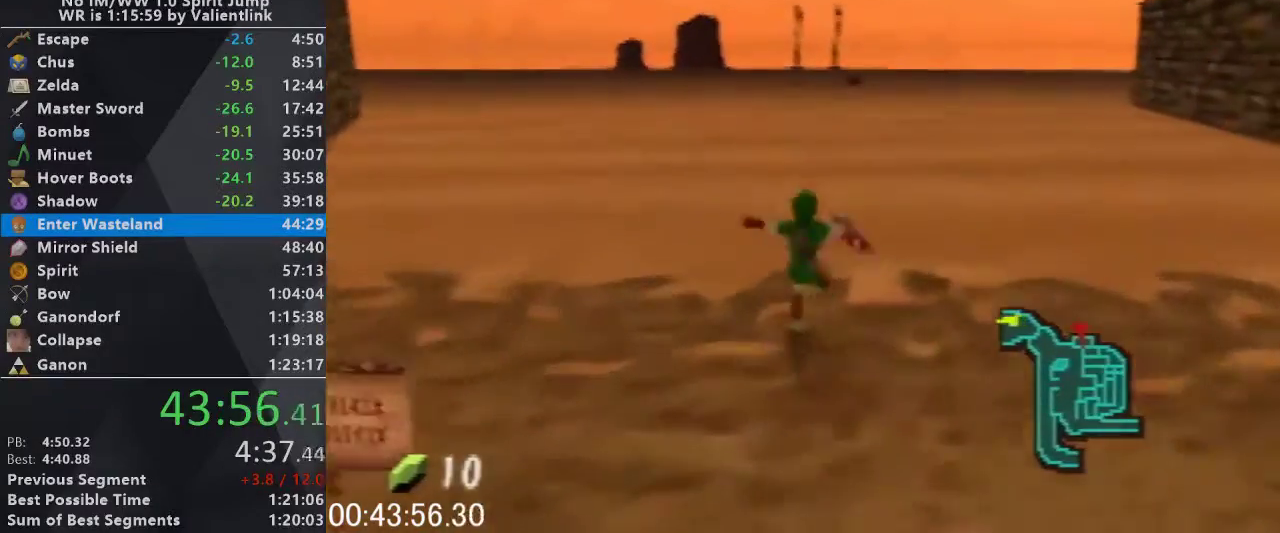
{"buttons": [], "left_stick": "up", "events": []}
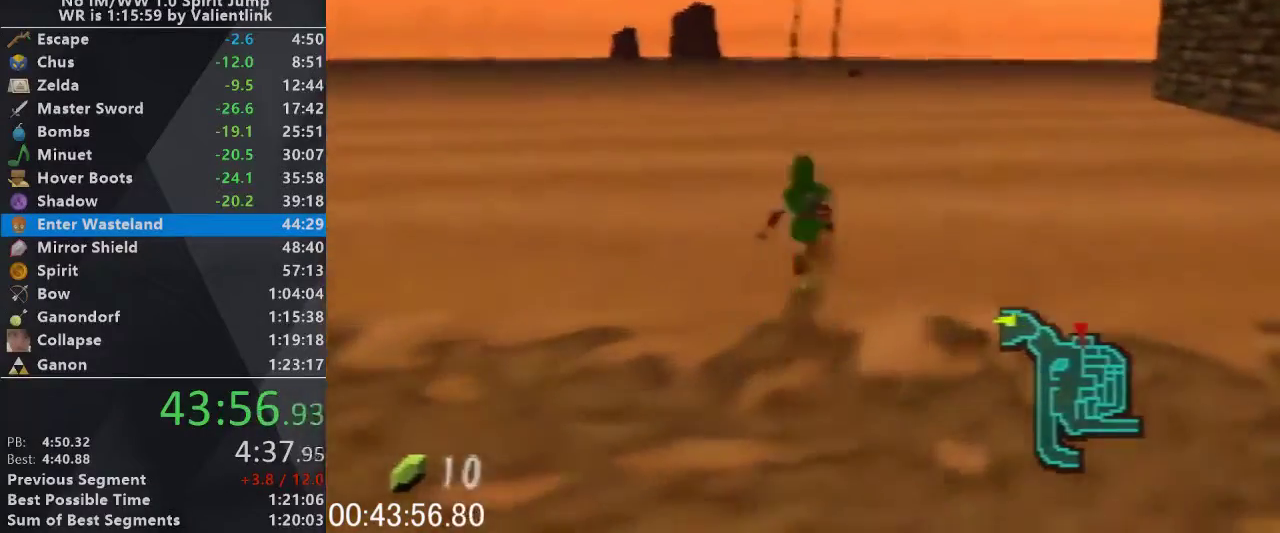
{"buttons": [], "left_stick": "up", "events": []}
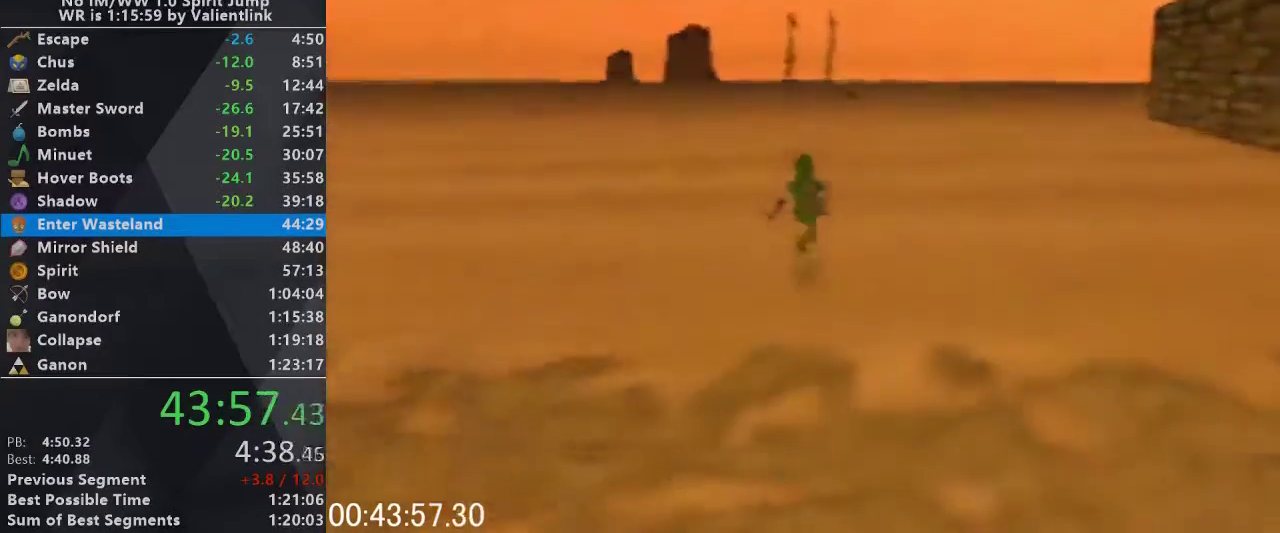
{"buttons": [], "left_stick": "up", "events": []}
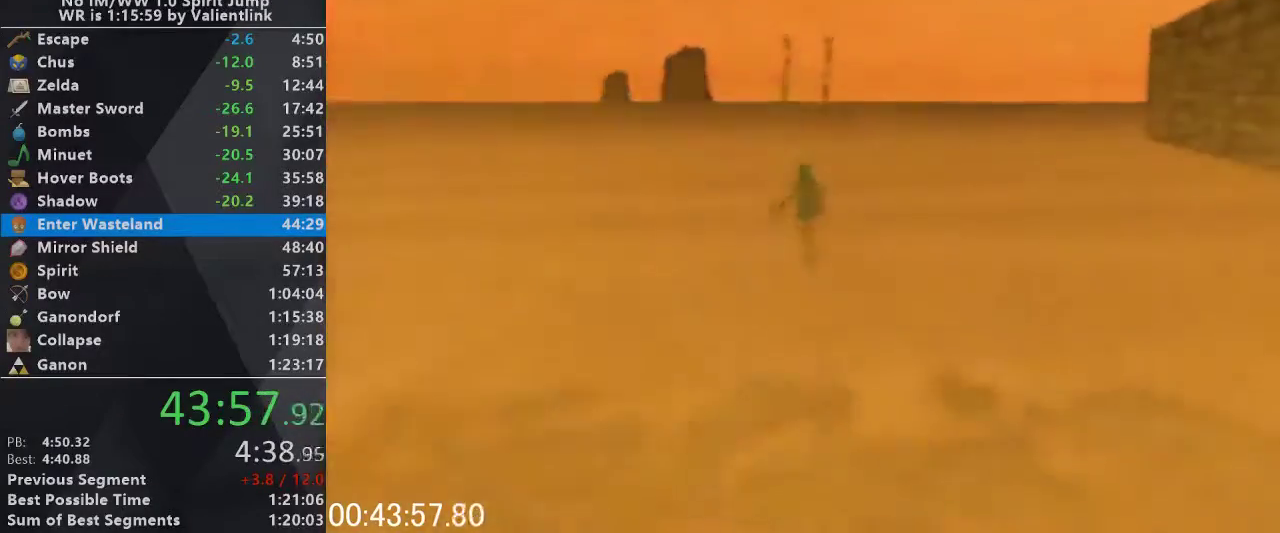
{"buttons": [], "left_stick": "up", "events": []}
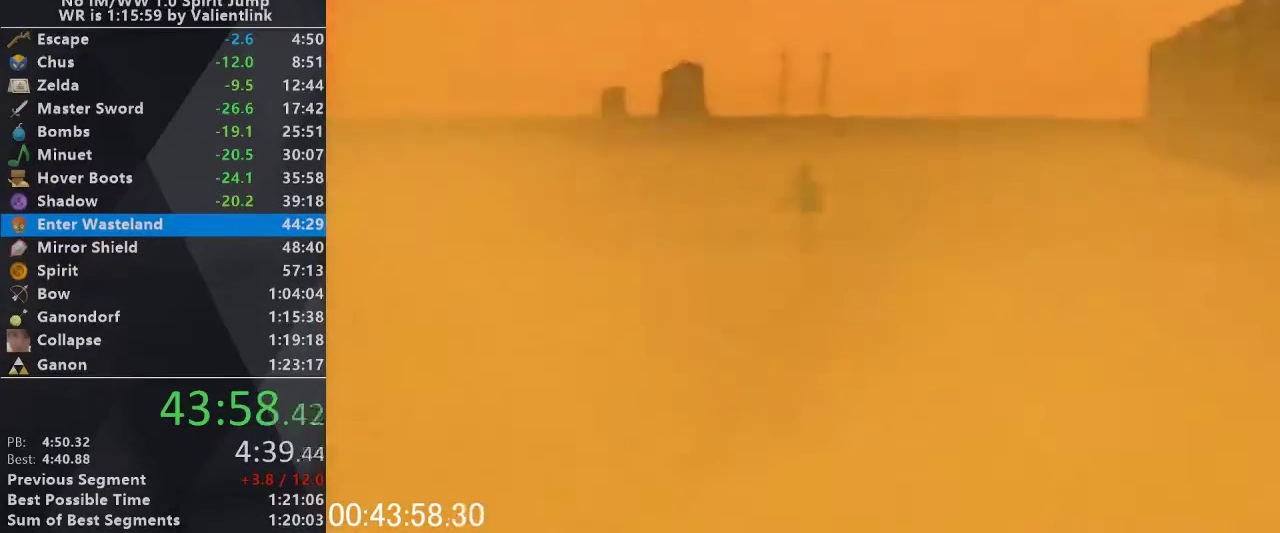
{"buttons": [], "left_stick": "up", "events": []}
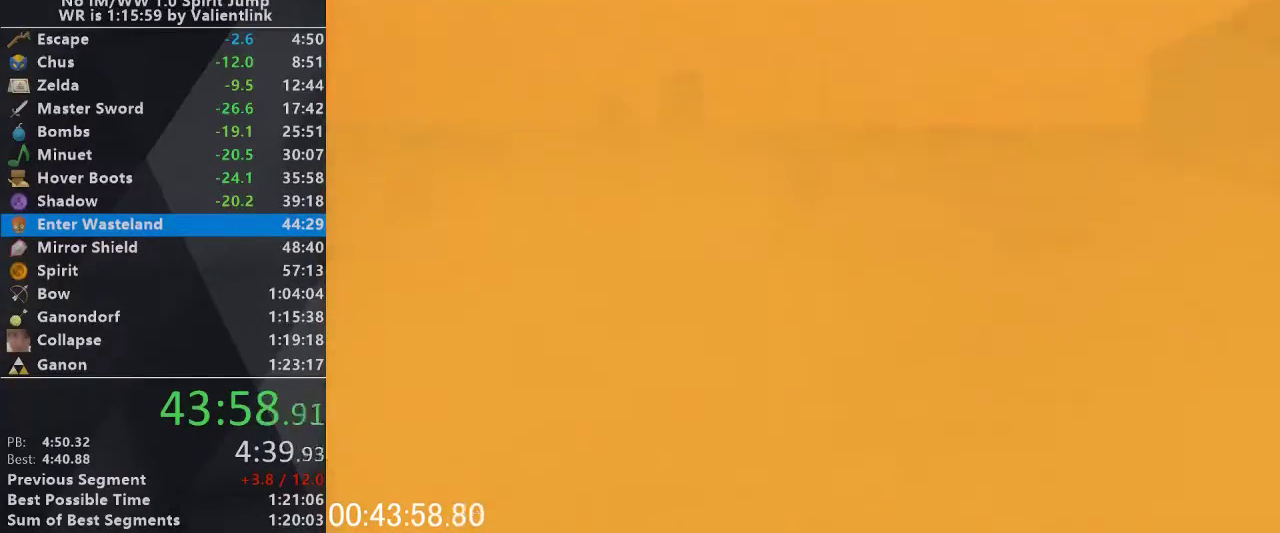
{"buttons": [], "left_stick": "up", "events": []}
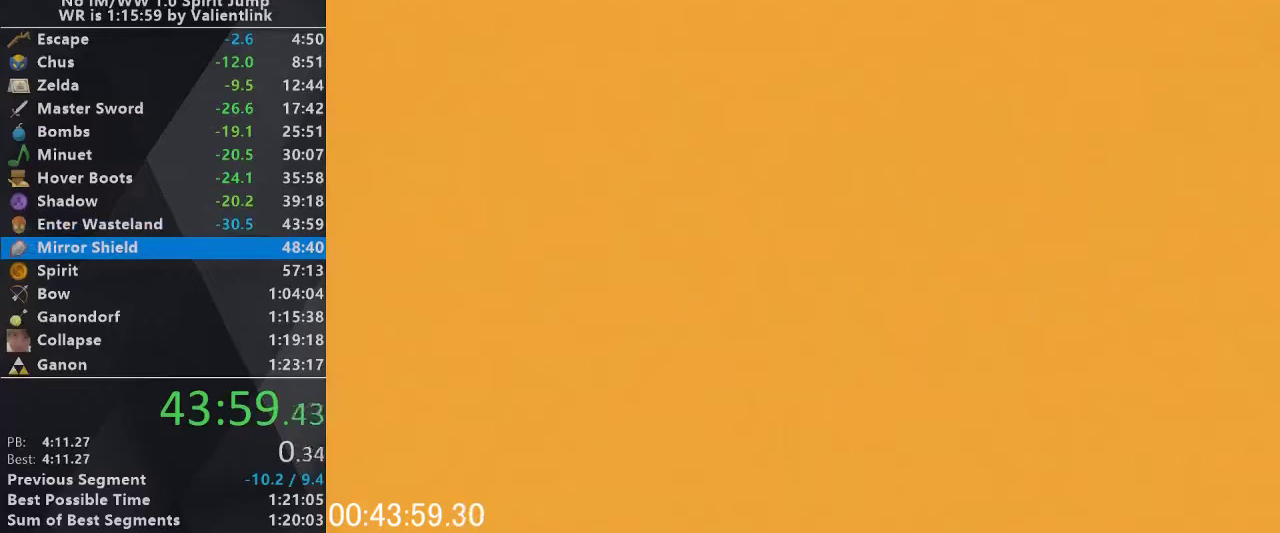
{"buttons": [], "left_stick": "up", "events": []}
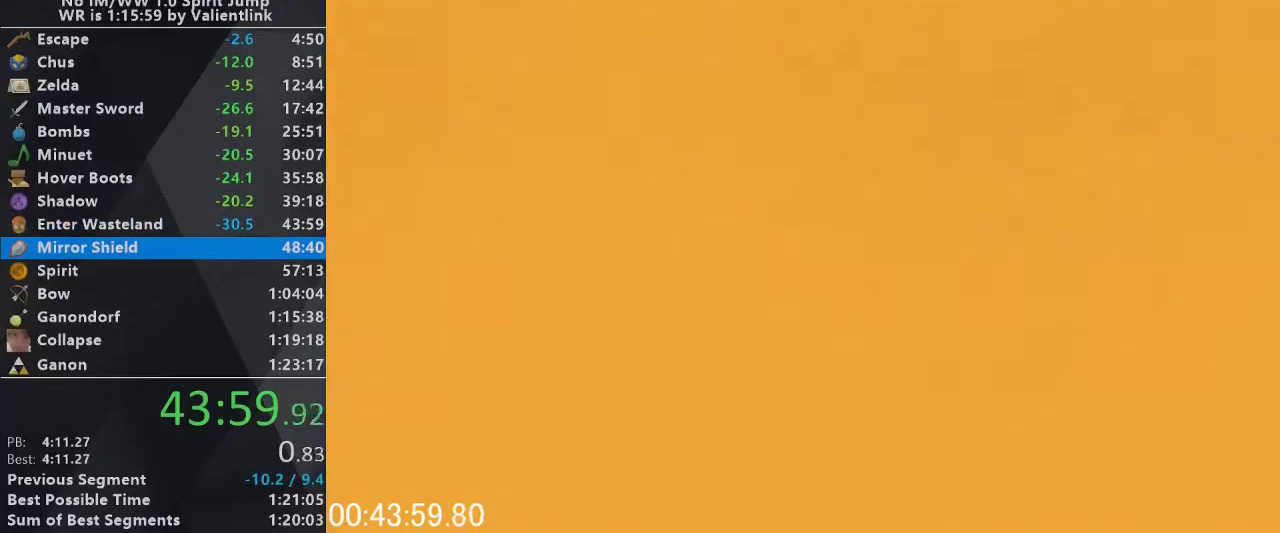
{"buttons": [], "left_stick": "up", "events": []}
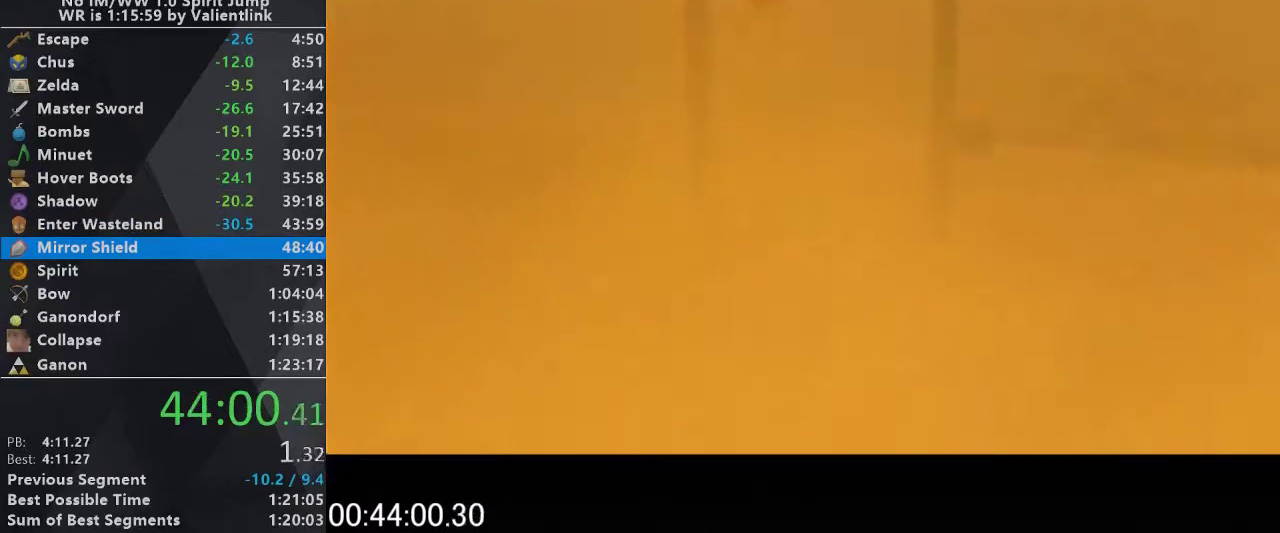
{"buttons": [], "left_stick": "up", "events": []}
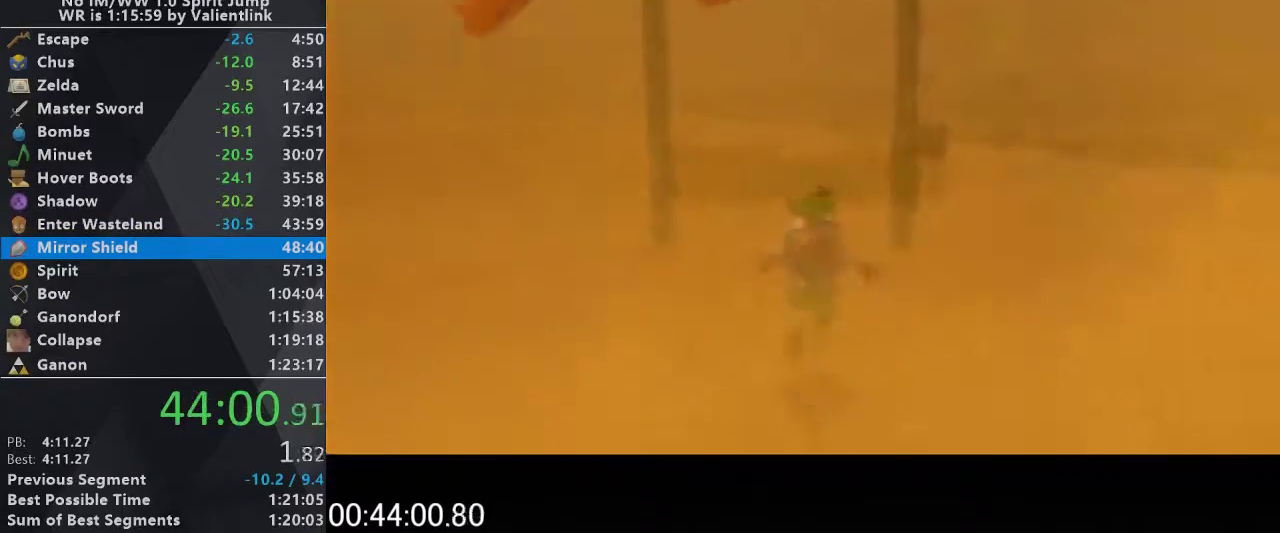
{"buttons": [], "left_stick": "up-right"}
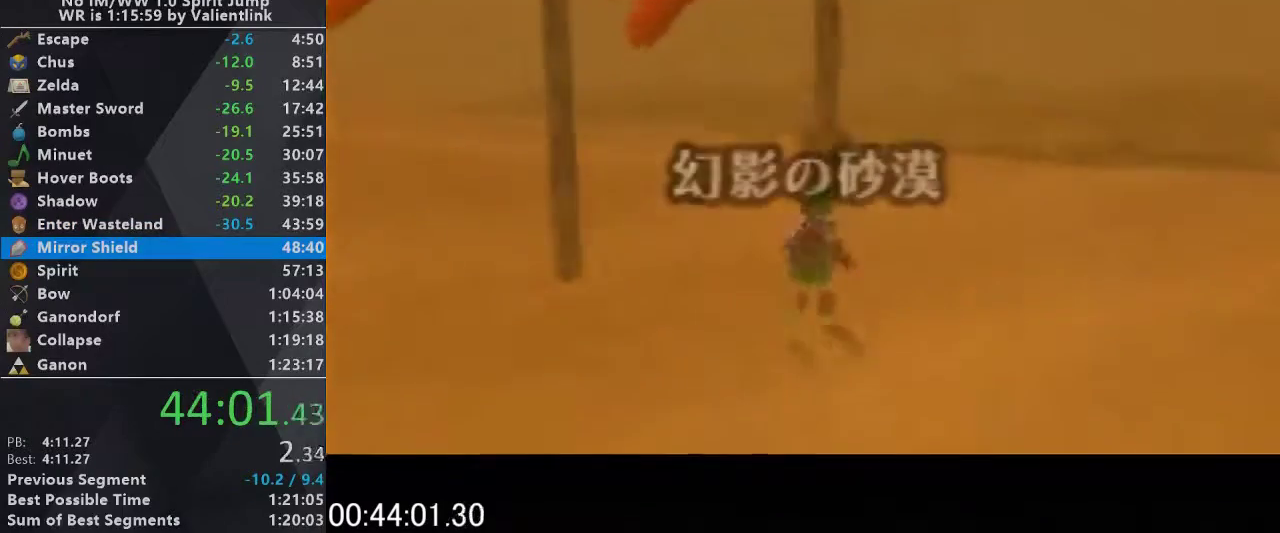
{"buttons": ["L1"], "left_stick": "down", "events": [[167, "left_stick", "up"], [300, "left_stick", "down"], [433, "L1", "down"]]}
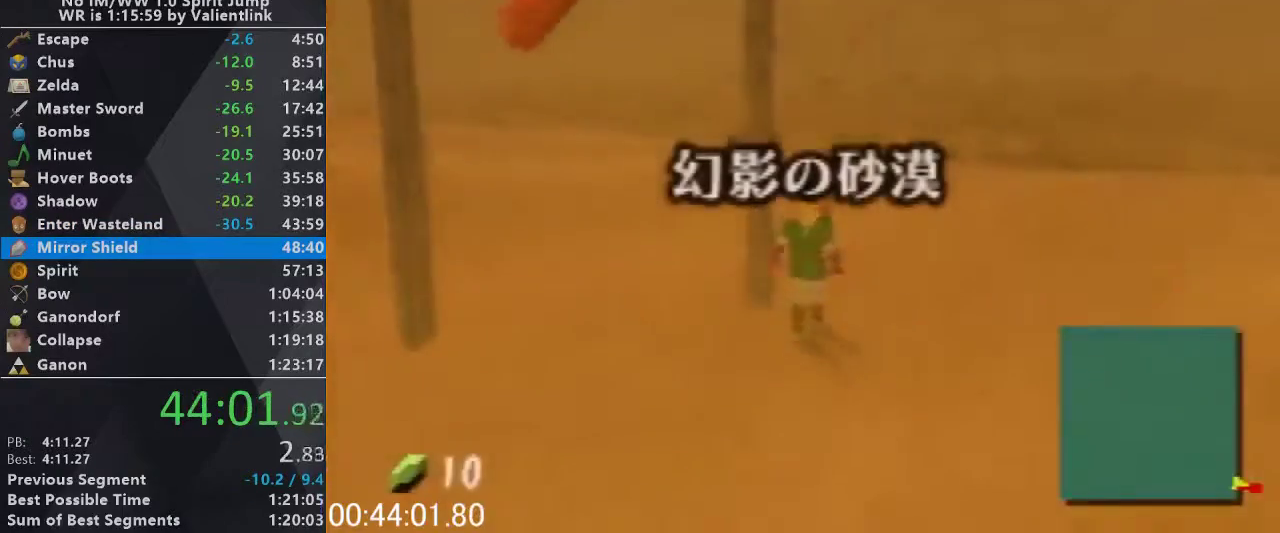
{"buttons": ["L1"], "left_stick": "down", "events": []}
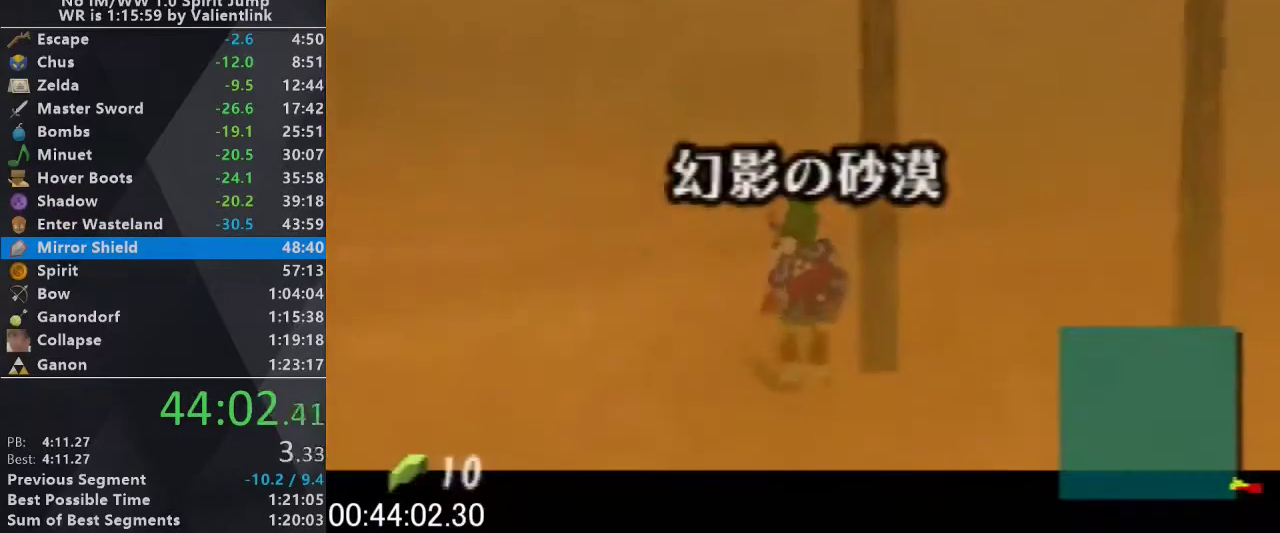
{"buttons": ["L1"], "left_stick": "down", "events": []}
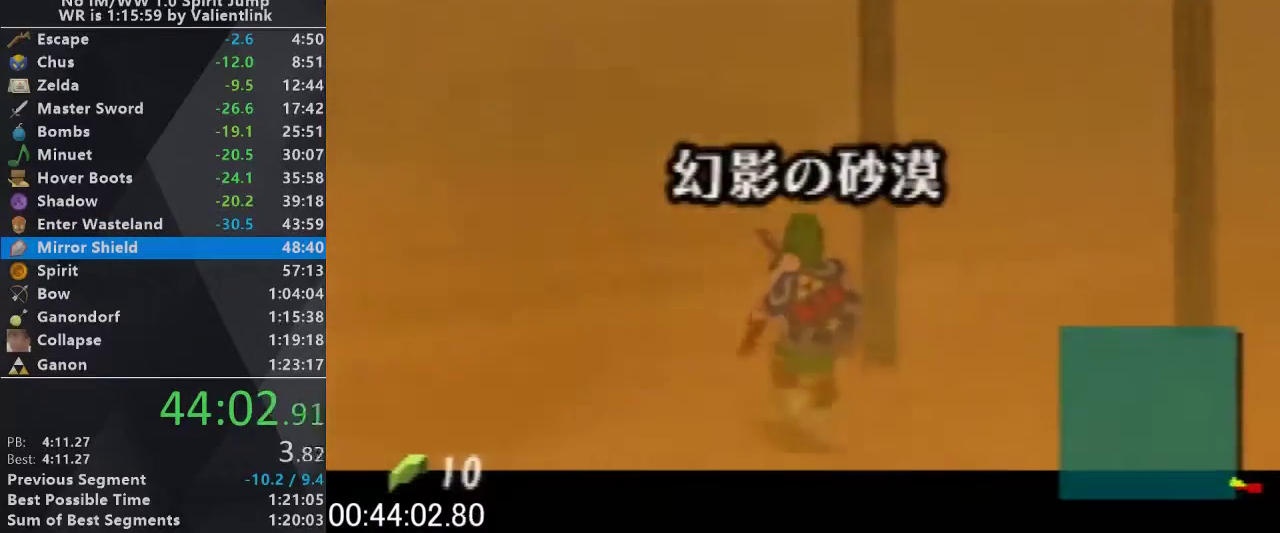
{"buttons": ["L1"], "left_stick": "down", "events": []}
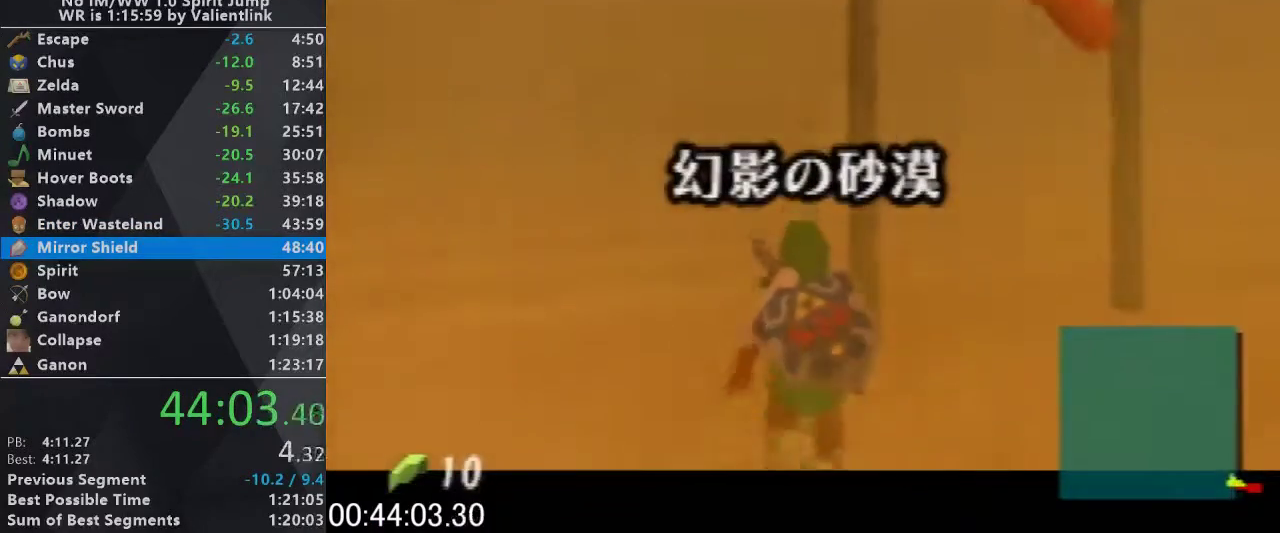
{"buttons": ["L1"], "left_stick": "down", "events": []}
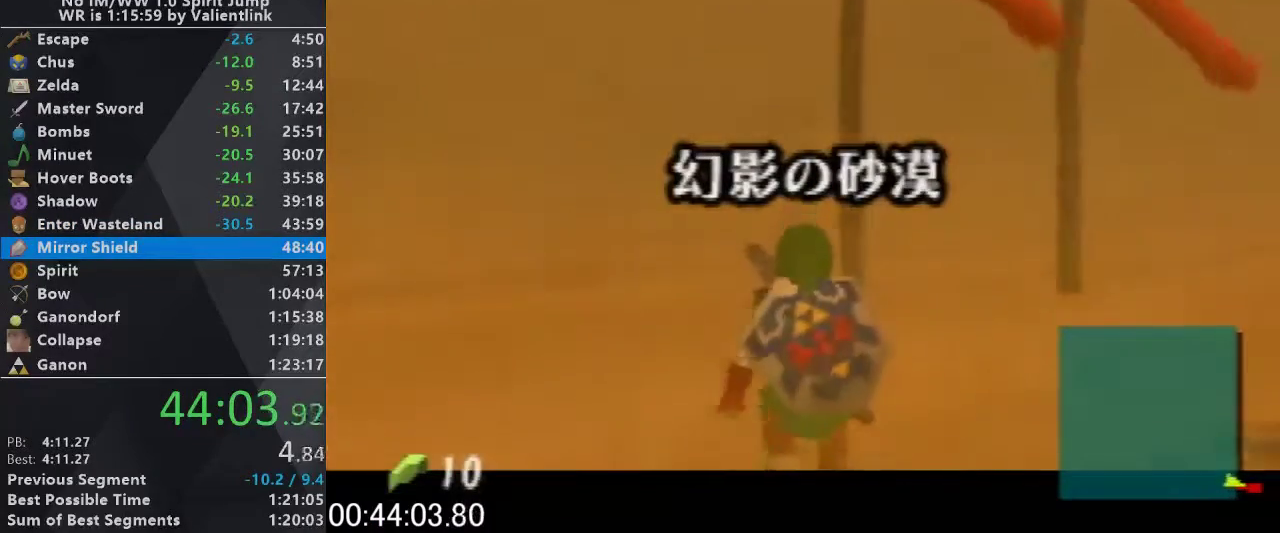
{"buttons": ["L1"], "left_stick": "down", "events": []}
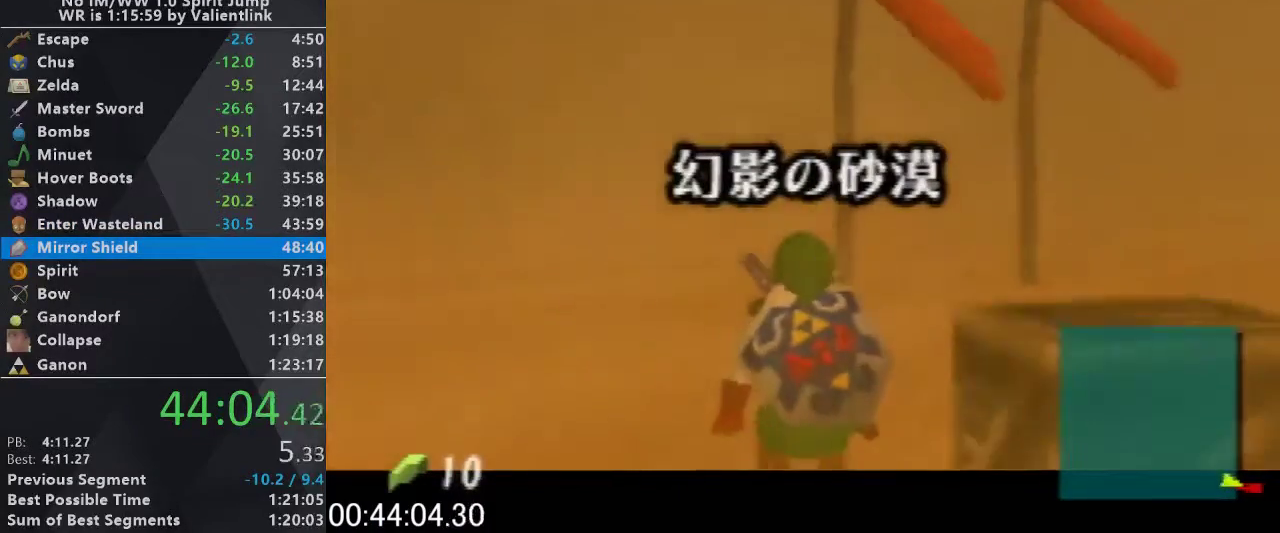
{"buttons": ["L1"], "left_stick": "down", "events": []}
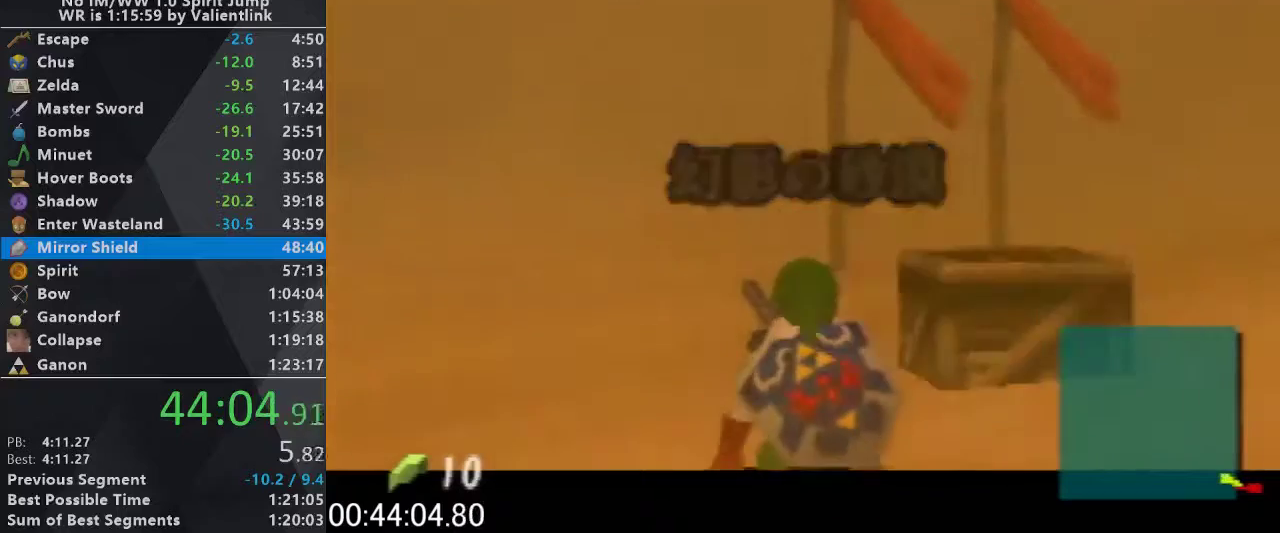
{"buttons": ["L1"], "left_stick": "down", "events": []}
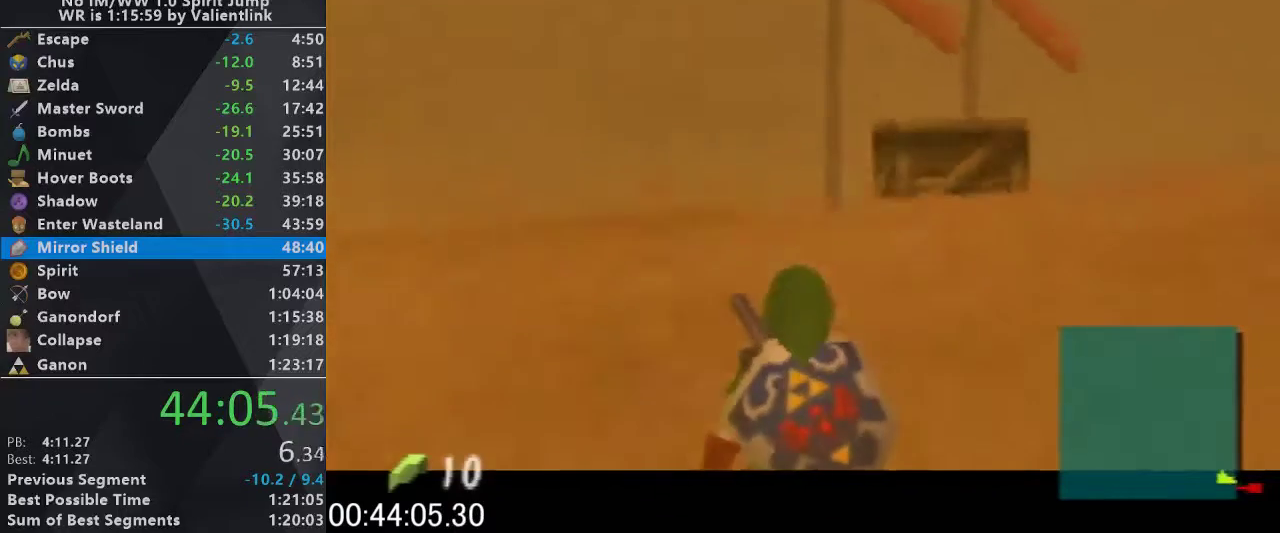
{"buttons": ["L1"], "left_stick": "down", "events": []}
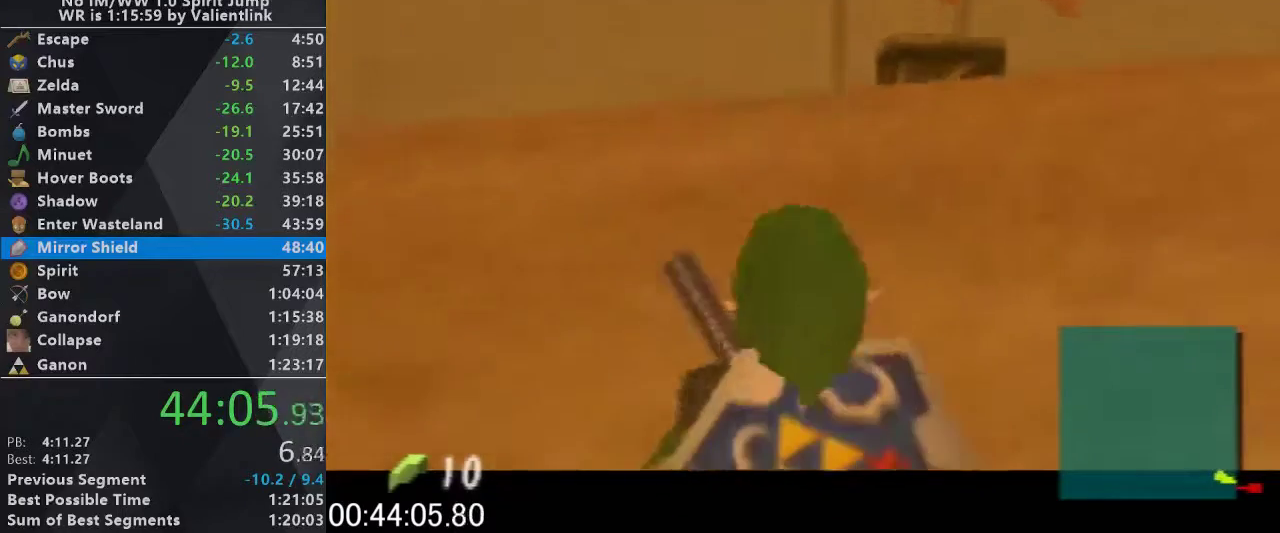
{"buttons": ["L1"], "left_stick": "down", "events": []}